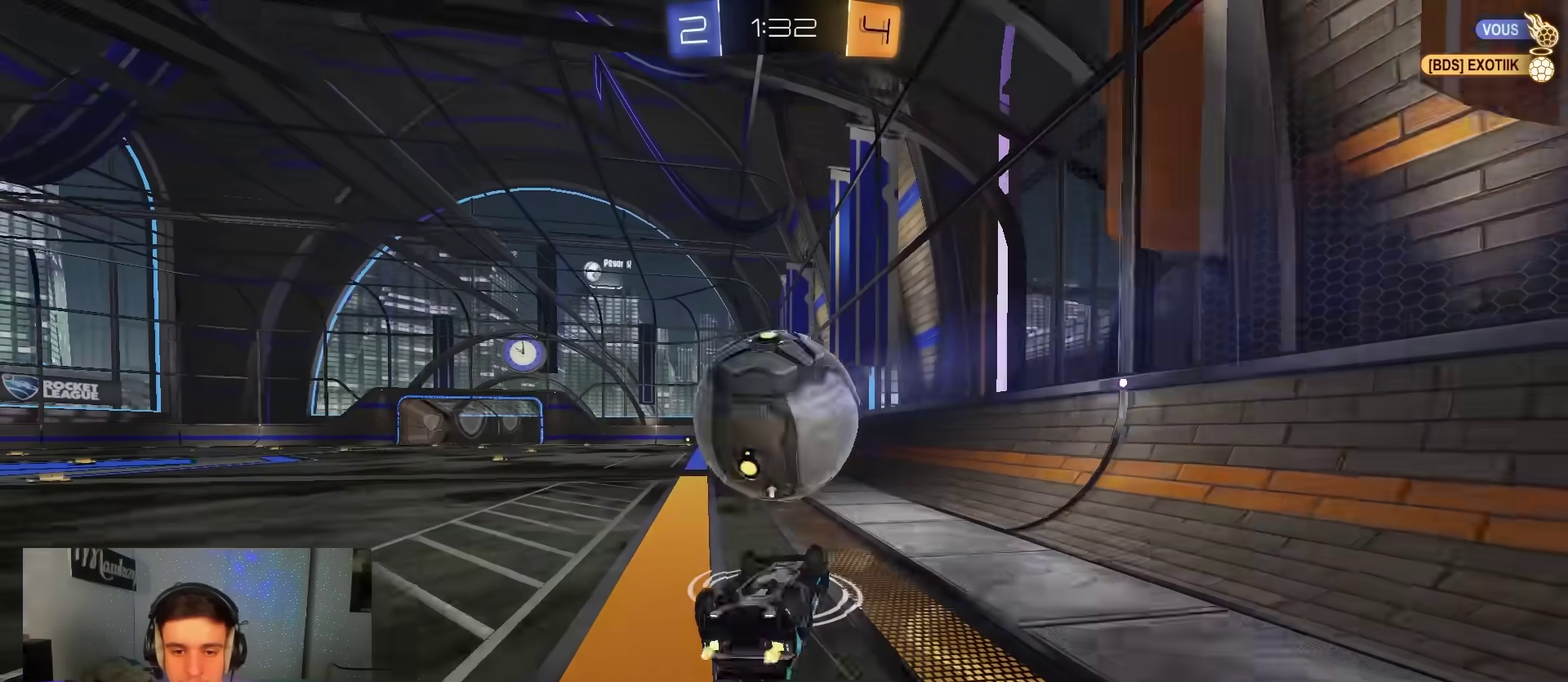
Gameplay with a controller (Xbox layout); each line is a JSON object with the inputs held at the frame after it (dt_ms = milliseconds from this image to that frame). "events" lists button and stick changes between this image and that frame as [ms after this image, input, new state], when the widget could be followed in between. Not read: HOME.
{"dt_ms": 600, "buttons": ["B", "R2"], "left_stick": "center", "right_stick": "center", "events": [[33, "L2", "down"], [50, "left_stick", "down-left"], [150, "B", "up"], [233, "A", "up"], [283, "X", "up"], [317, "L2", "up"], [317, "left_stick", "left"], [383, "left_stick", "center"], [433, "B", "down"]]}
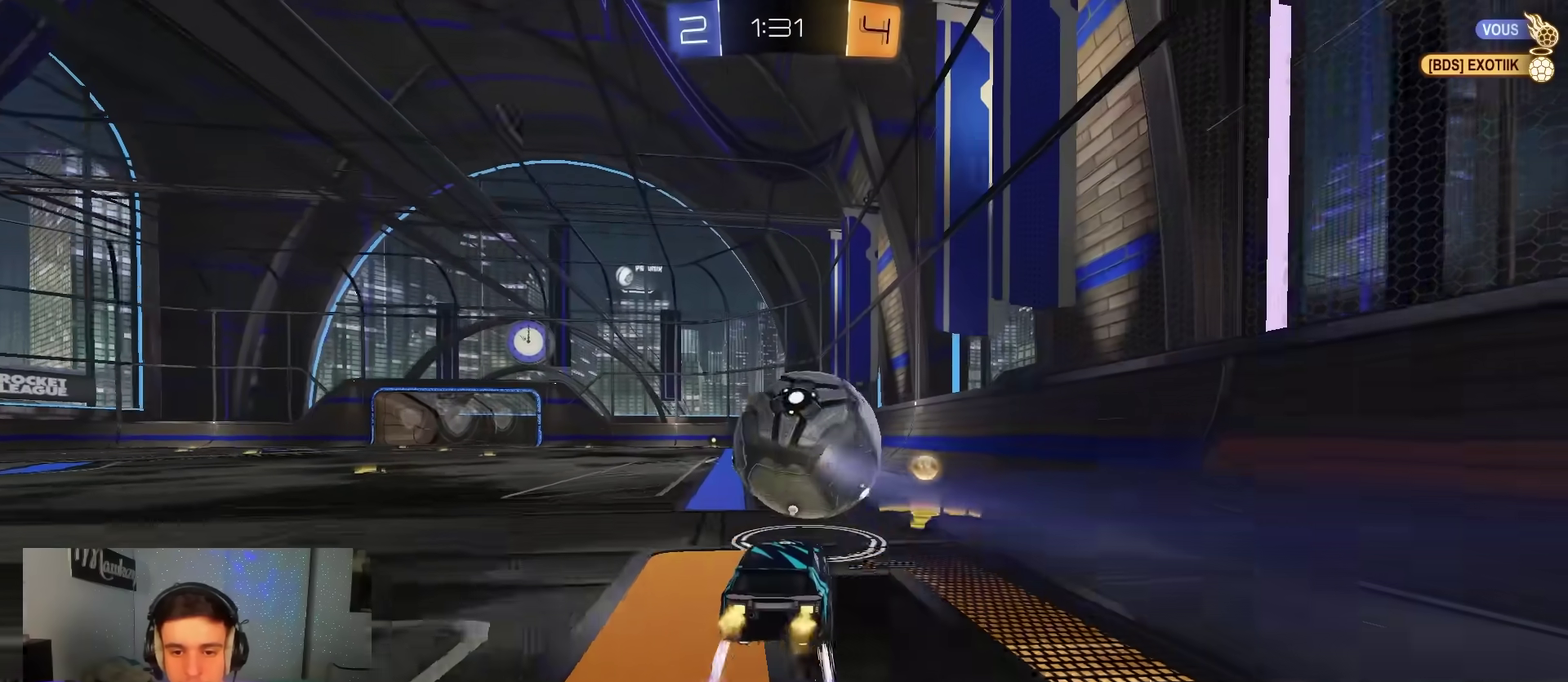
{"dt_ms": 300, "buttons": ["B", "R2"], "left_stick": "left", "right_stick": "center", "events": [[50, "left_stick", "right"], [150, "left_stick", "left"]]}
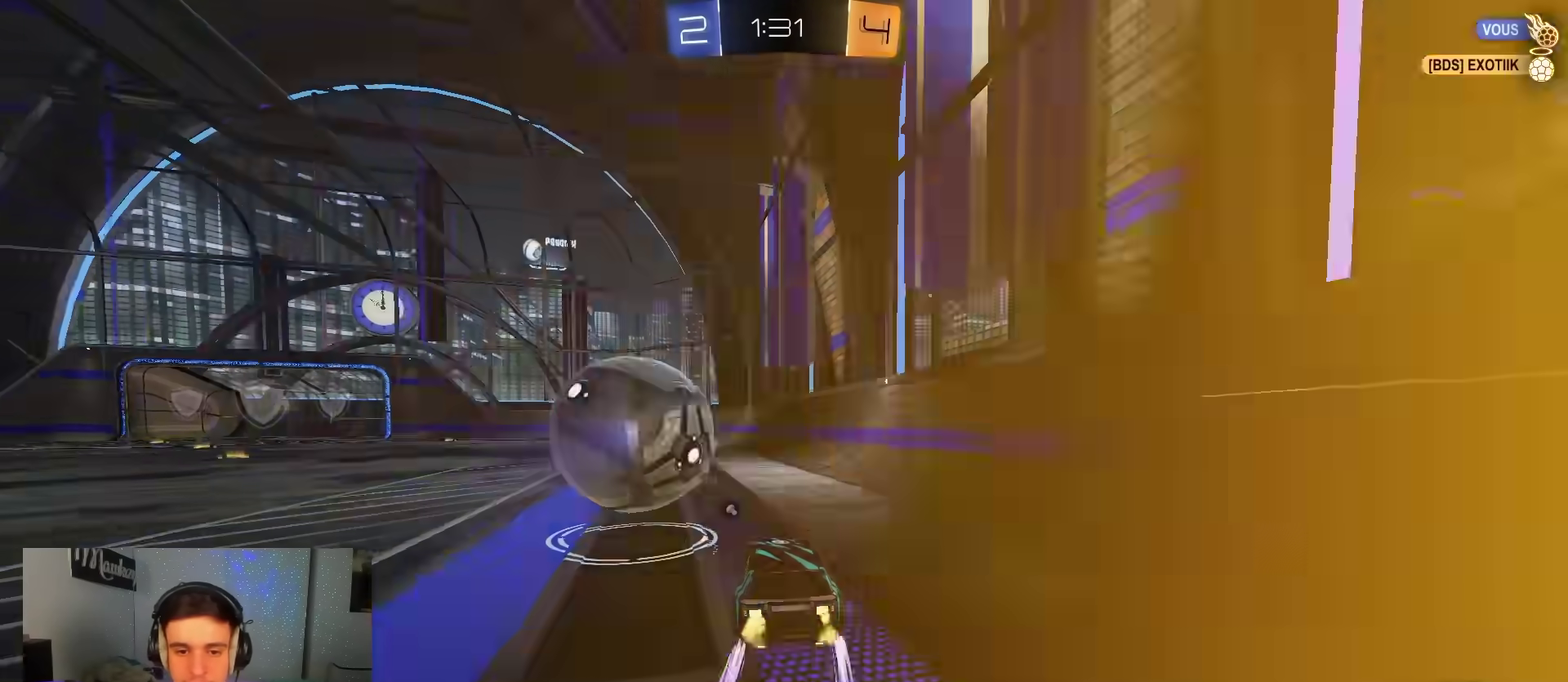
{"dt_ms": 900, "buttons": ["B", "R2"], "left_stick": "center", "right_stick": "center", "events": [[50, "left_stick", "center"], [217, "B", "up"], [450, "left_stick", "left"], [533, "B", "down"], [550, "left_stick", "center"], [617, "B", "up"], [650, "left_stick", "left"], [767, "left_stick", "center"], [867, "B", "down"]]}
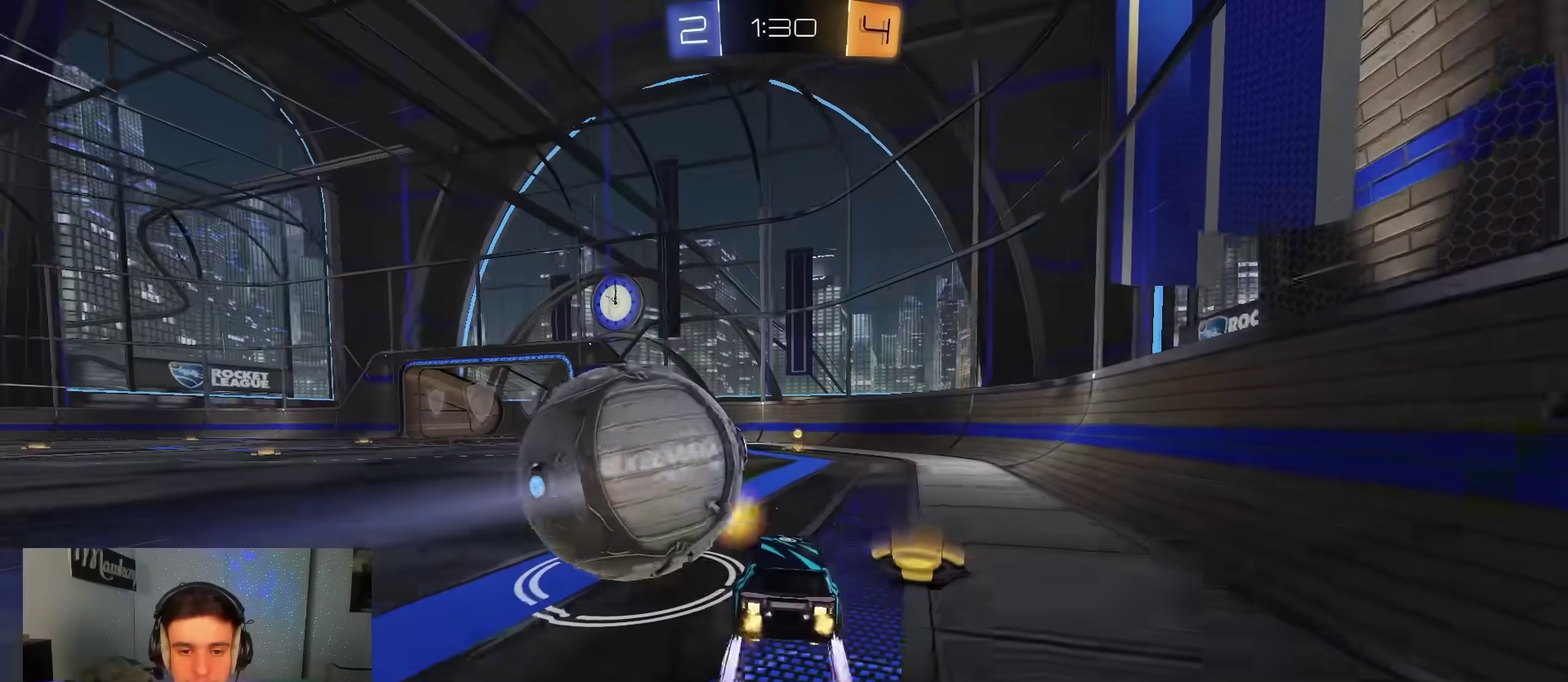
{"dt_ms": 300, "buttons": ["R2"], "left_stick": "center", "right_stick": "center", "events": [[200, "B", "up"], [217, "Y", "down"], [283, "Y", "up"]]}
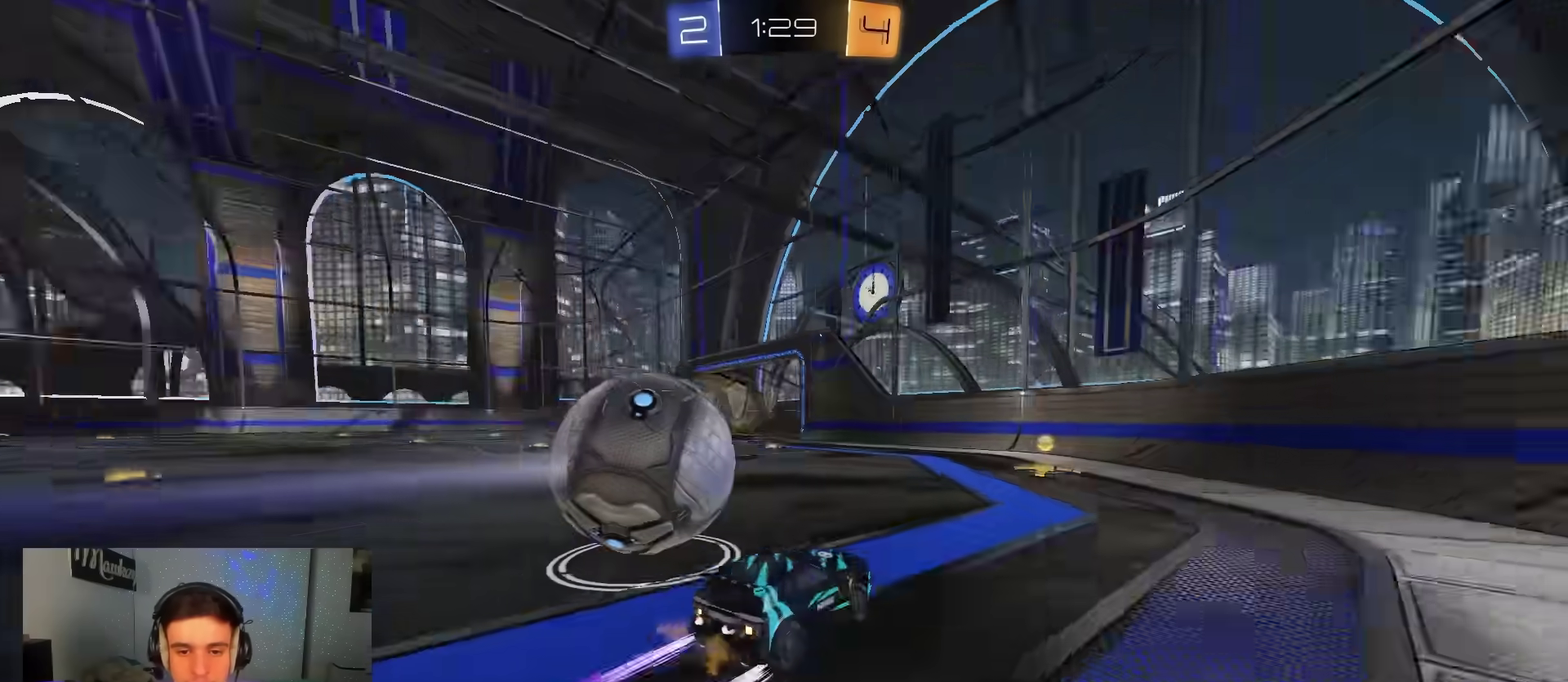
{"dt_ms": 500, "buttons": ["B", "R2"], "left_stick": "center", "right_stick": "center", "events": [[133, "left_stick", "right"], [200, "left_stick", "center"], [483, "B", "down"]]}
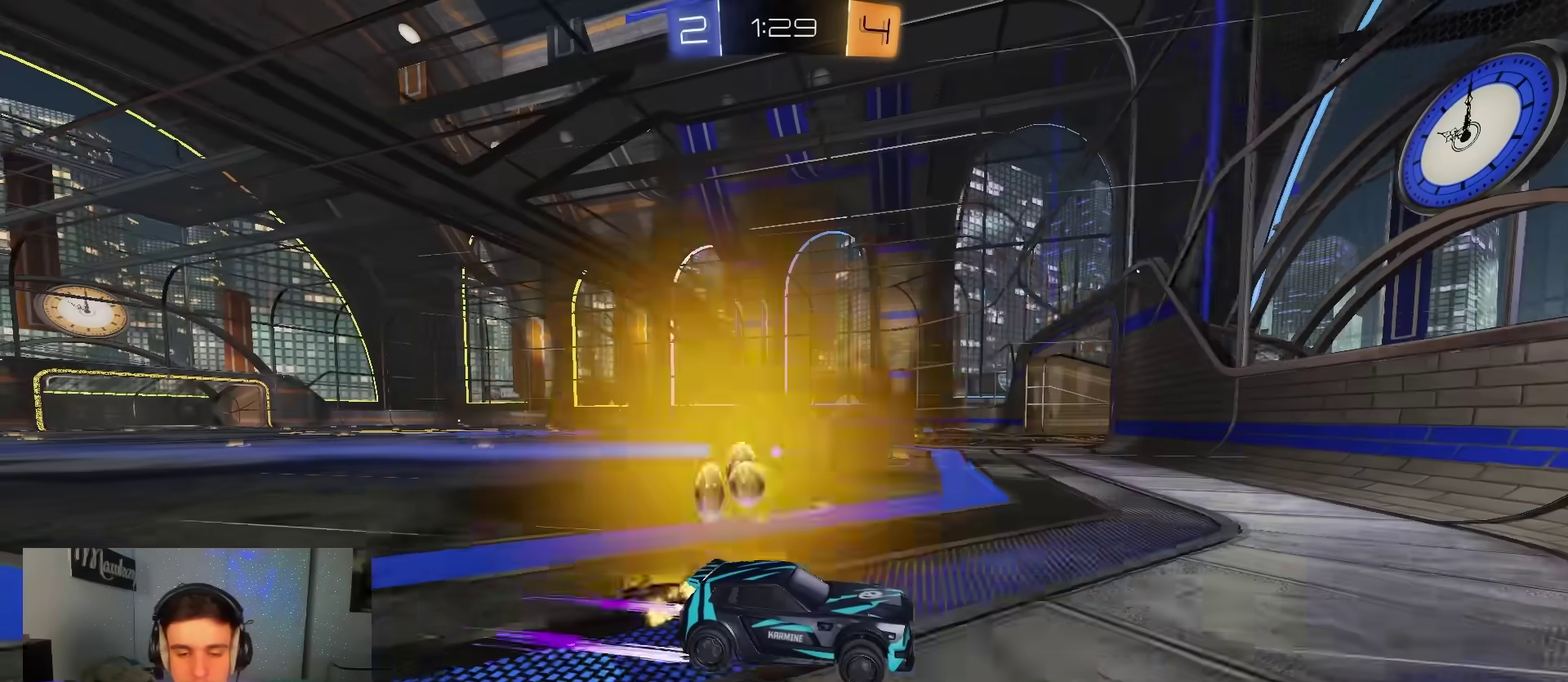
{"dt_ms": 500, "buttons": ["R2"], "left_stick": "center", "right_stick": "center", "events": [[150, "B", "up"]]}
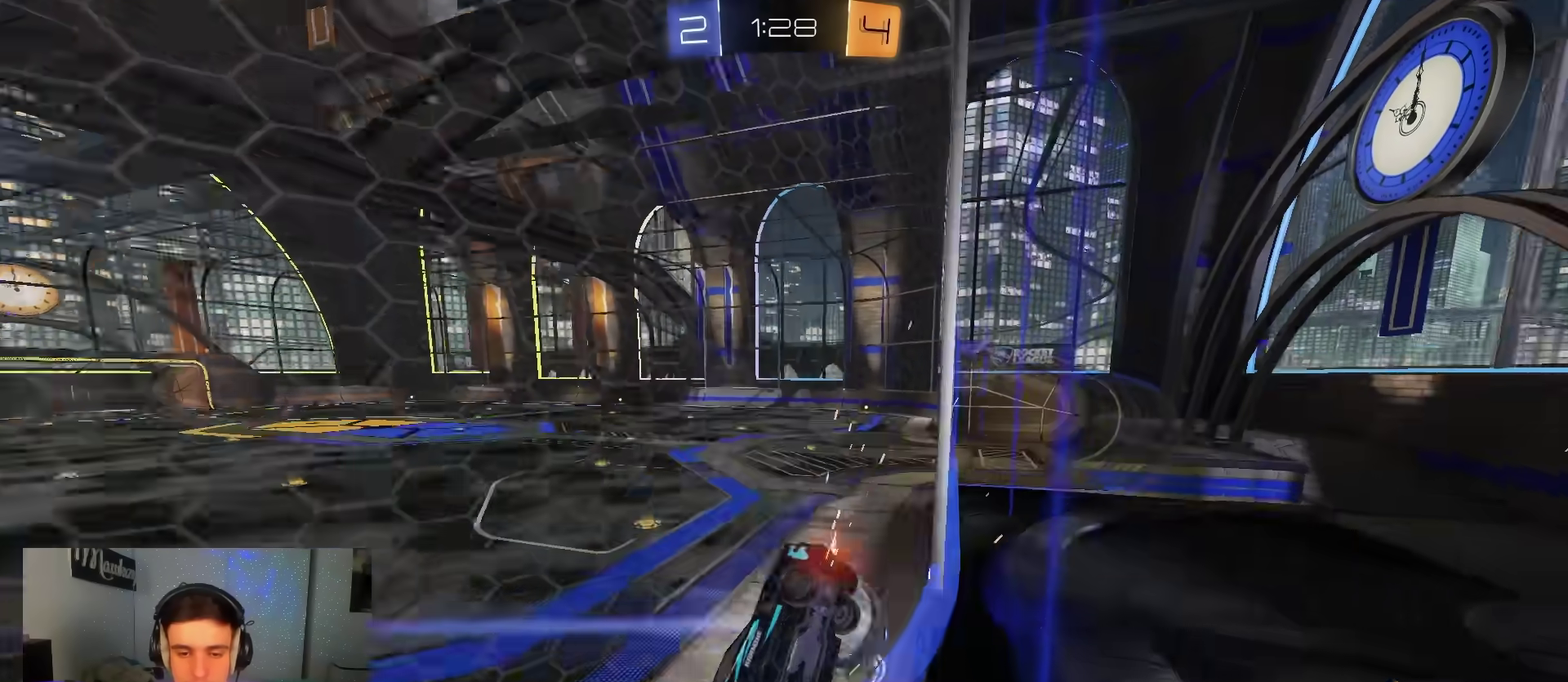
{"dt_ms": 500, "buttons": ["R2"], "left_stick": "center", "right_stick": "center", "events": [[117, "left_stick", "right"], [283, "left_stick", "center"], [333, "left_stick", "left"], [450, "left_stick", "center"]]}
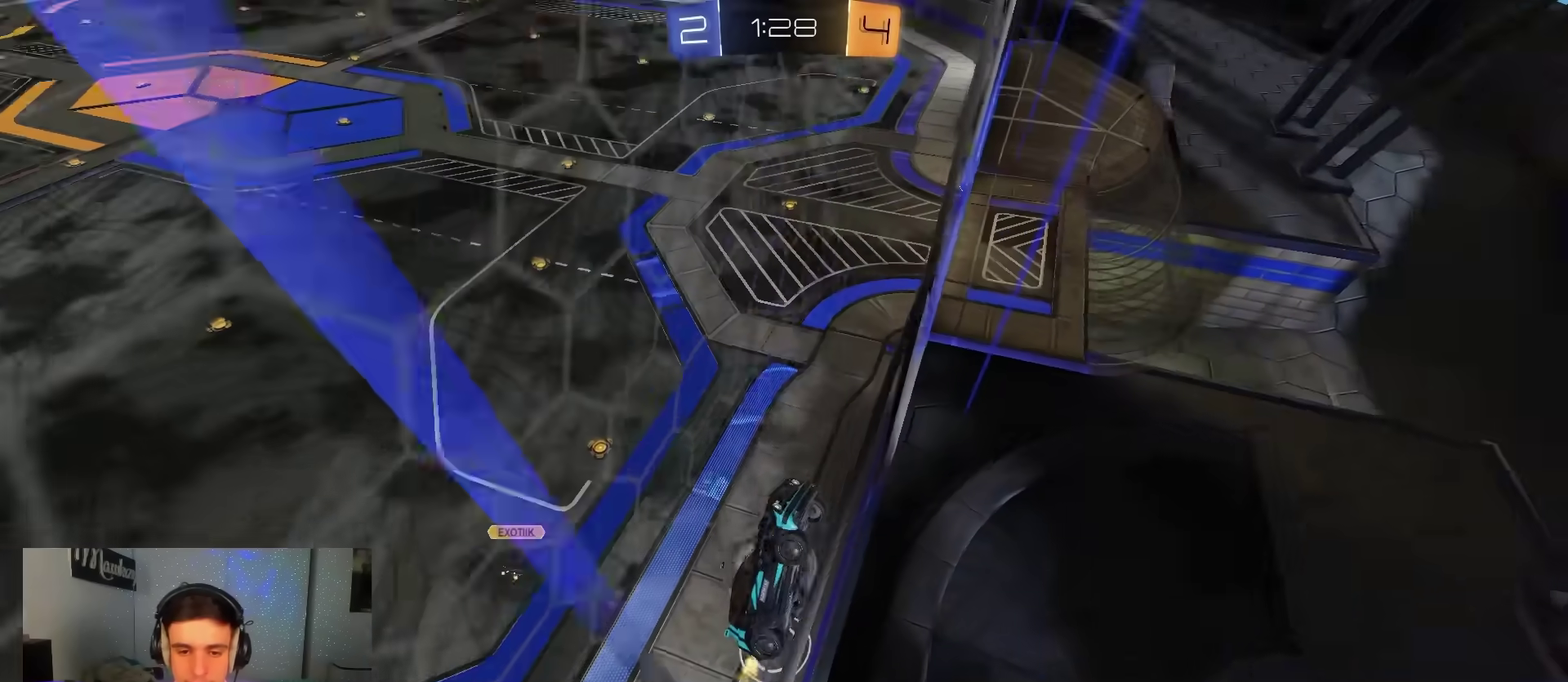
{"dt_ms": 400, "buttons": ["R2"], "left_stick": "left", "right_stick": "center", "events": [[167, "left_stick", "left"], [283, "left_stick", "center"], [383, "left_stick", "left"]]}
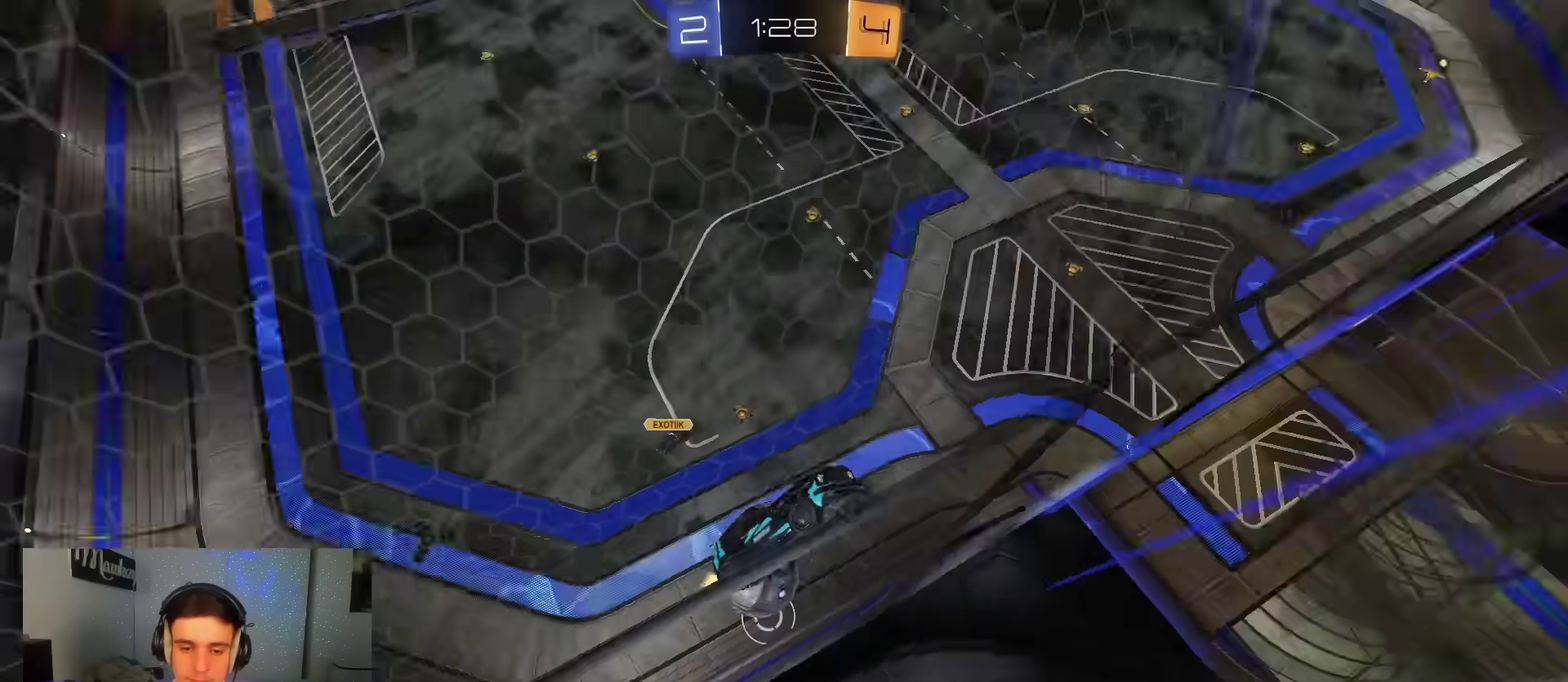
{"dt_ms": 600, "buttons": ["R2"], "left_stick": "left", "right_stick": "center", "events": []}
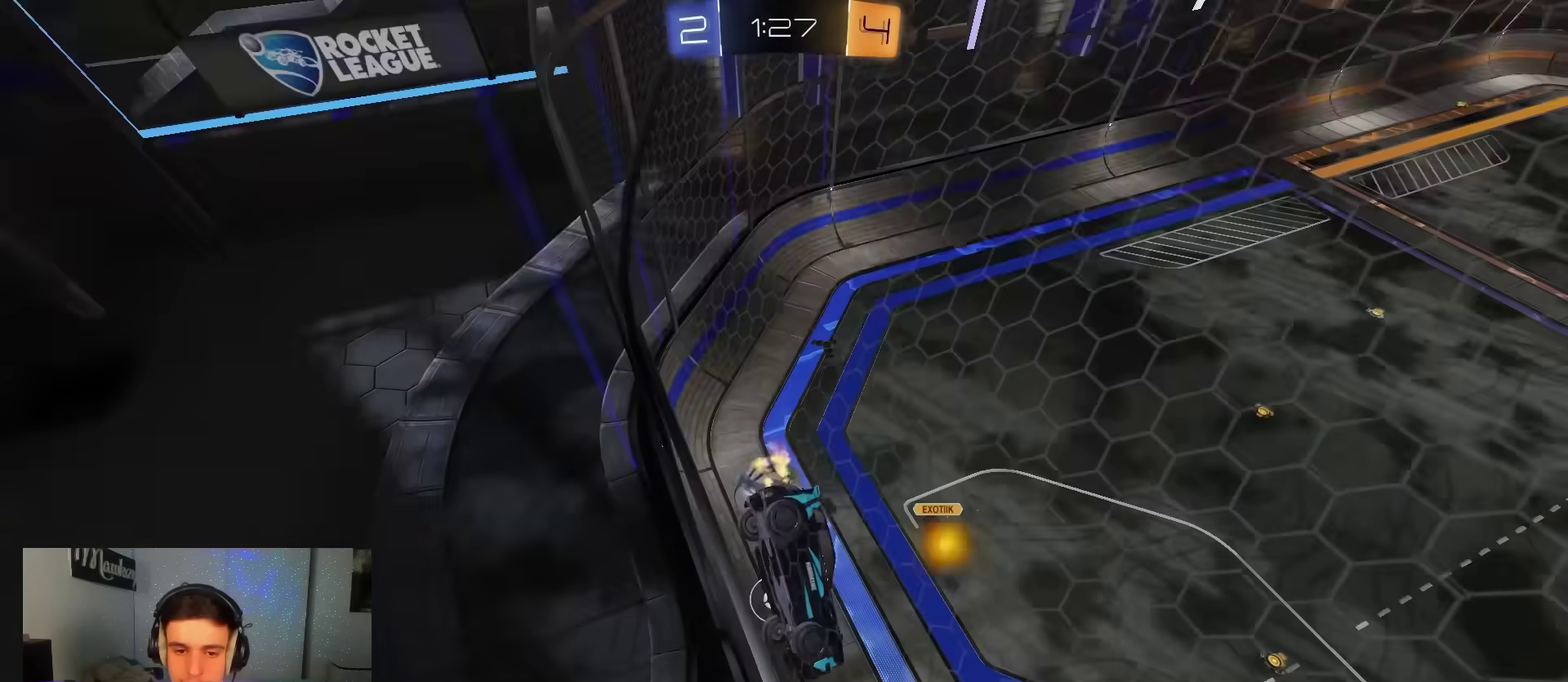
{"dt_ms": 300, "buttons": ["R2"], "left_stick": "left", "right_stick": "center", "events": [[67, "X", "down"], [200, "X", "up"]]}
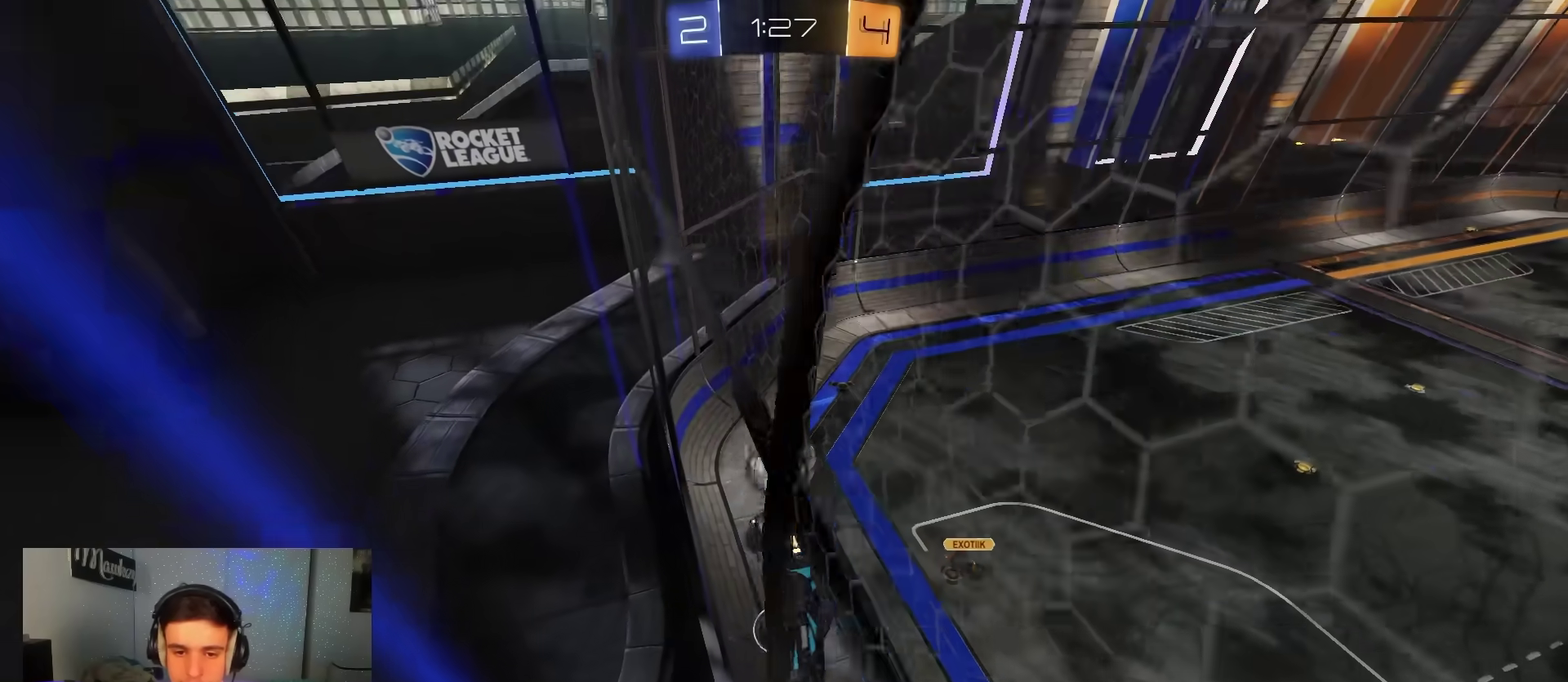
{"dt_ms": 900, "buttons": ["R2"], "left_stick": "center", "right_stick": "center", "events": [[283, "left_stick", "center"], [367, "left_stick", "right"], [633, "left_stick", "center"], [700, "L2", "down"], [700, "R2", "up"], [800, "R2", "down"], [817, "L2", "up"]]}
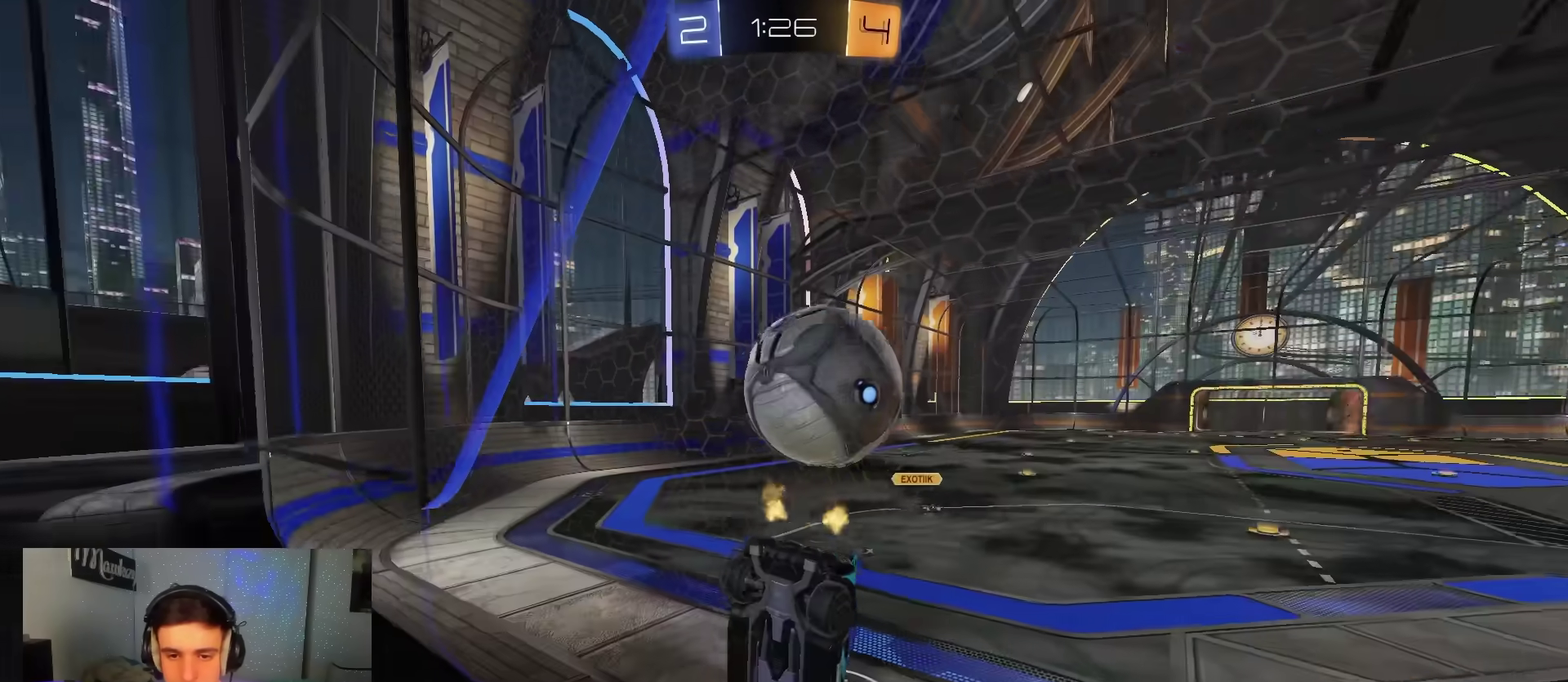
{"dt_ms": 300, "buttons": ["B", "R2"], "left_stick": "center", "right_stick": "center", "events": [[217, "B", "down"], [217, "Y", "down"], [300, "Y", "up"]]}
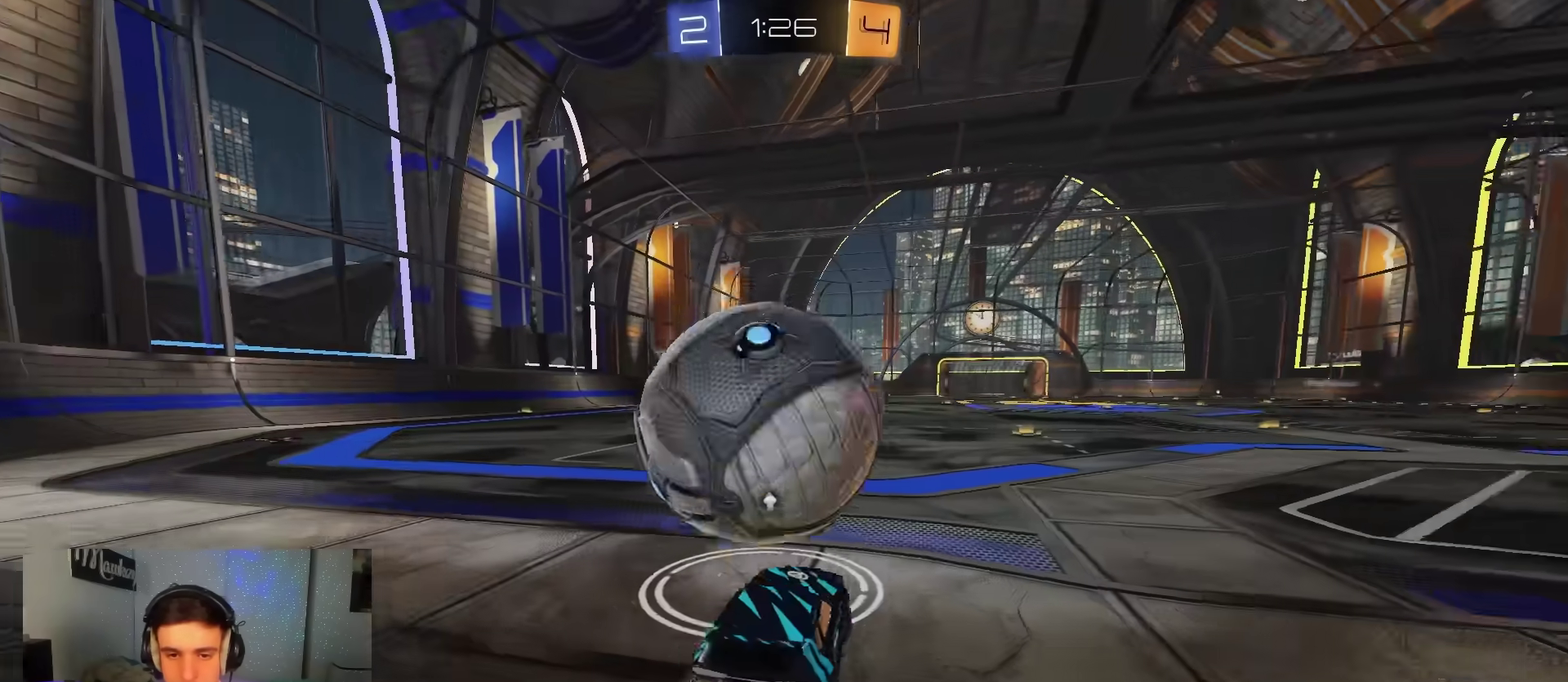
{"dt_ms": 500, "buttons": ["B", "R2"], "left_stick": "right", "right_stick": "center", "events": [[17, "left_stick", "left"], [150, "left_stick", "center"], [300, "left_stick", "right"]]}
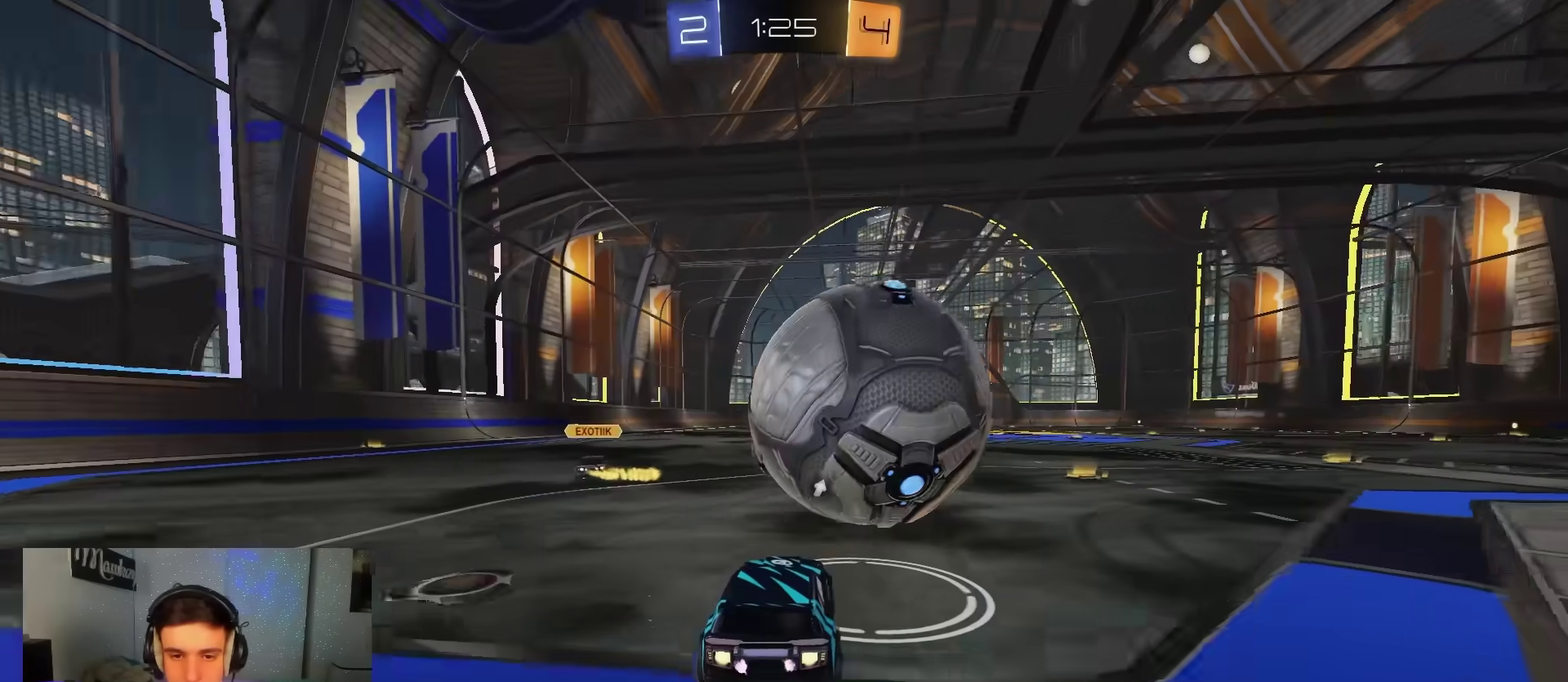
{"dt_ms": 500, "buttons": ["R2"], "left_stick": "center", "right_stick": "center", "events": [[33, "left_stick", "center"], [83, "B", "up"], [267, "left_stick", "right"], [367, "left_stick", "center"]]}
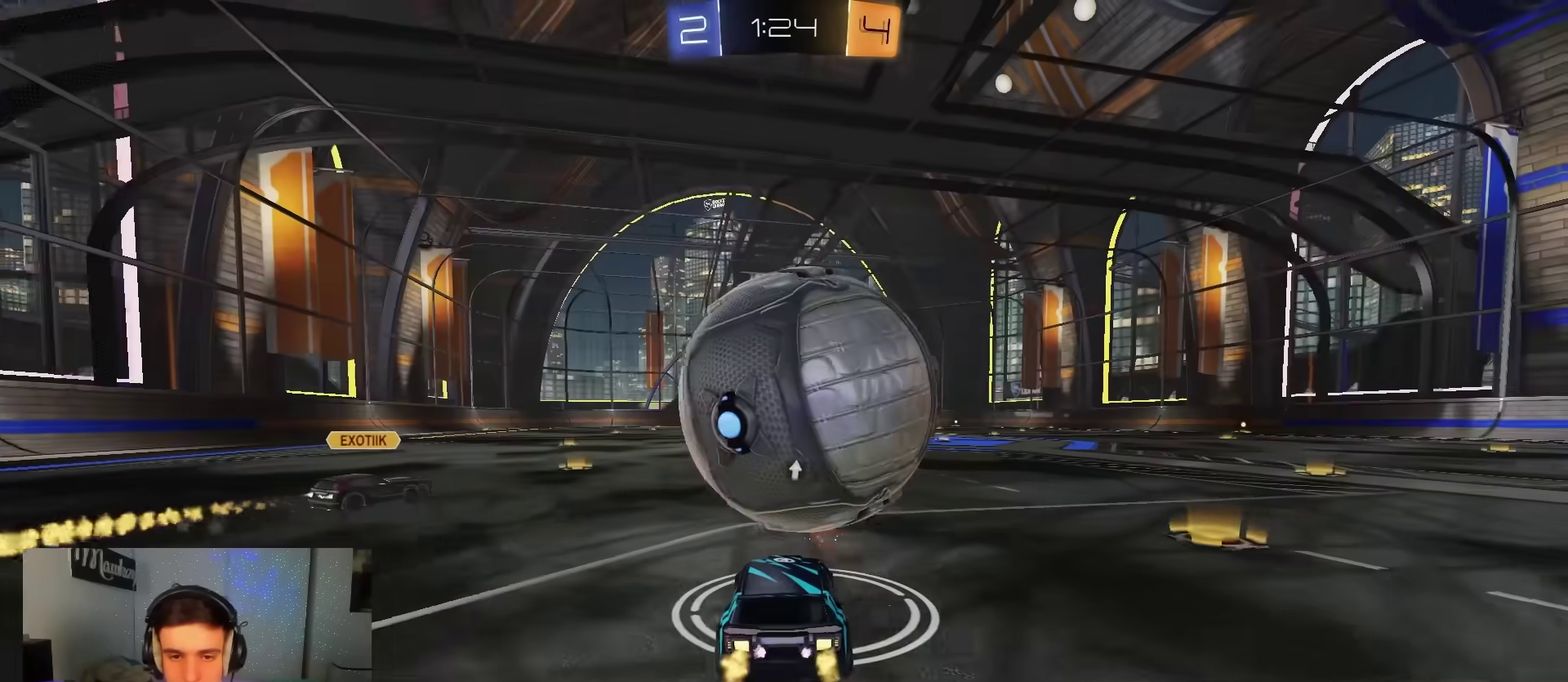
{"dt_ms": 400, "buttons": ["R2"], "left_stick": "center", "right_stick": "center", "events": [[50, "B", "down"], [167, "B", "up"]]}
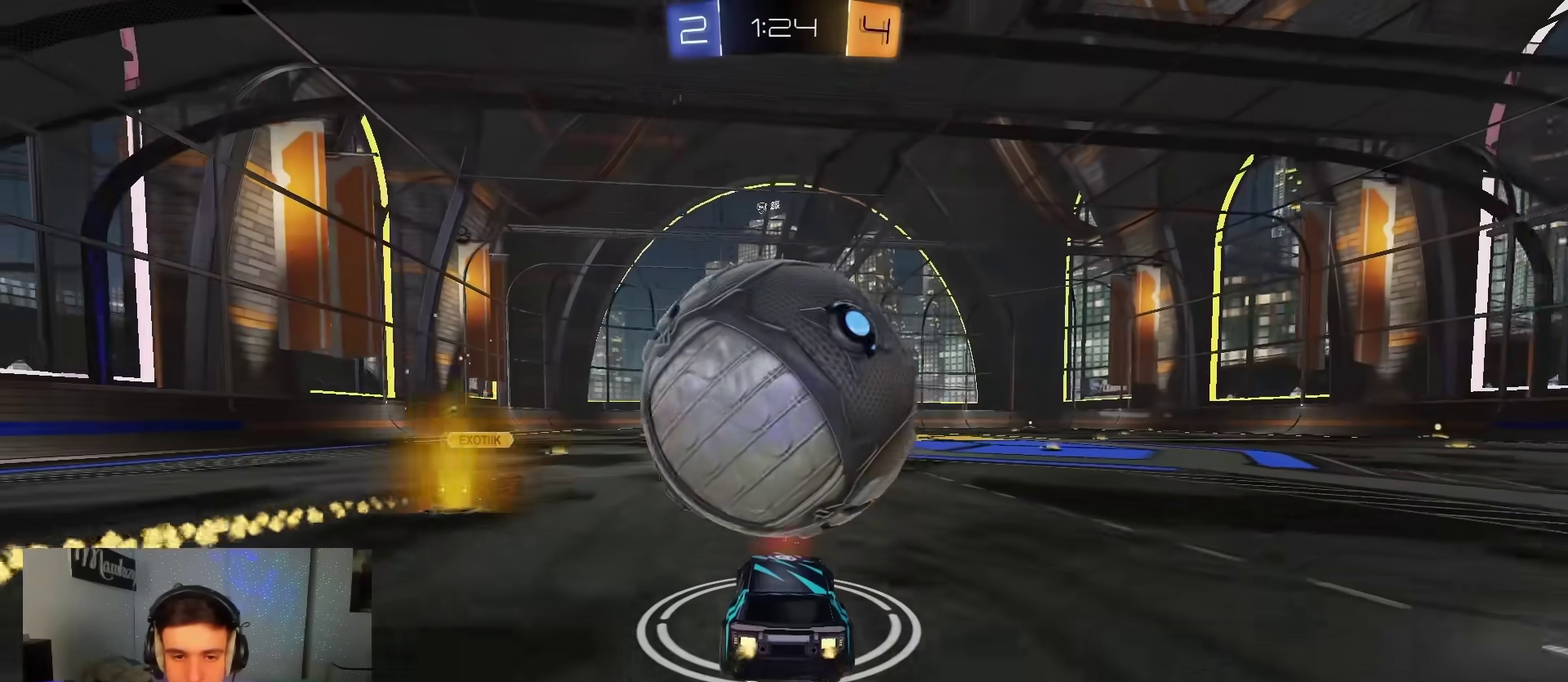
{"dt_ms": 600, "buttons": [], "left_stick": "center", "right_stick": "center", "events": [[383, "B", "down"], [467, "B", "up"], [533, "R2", "up"]]}
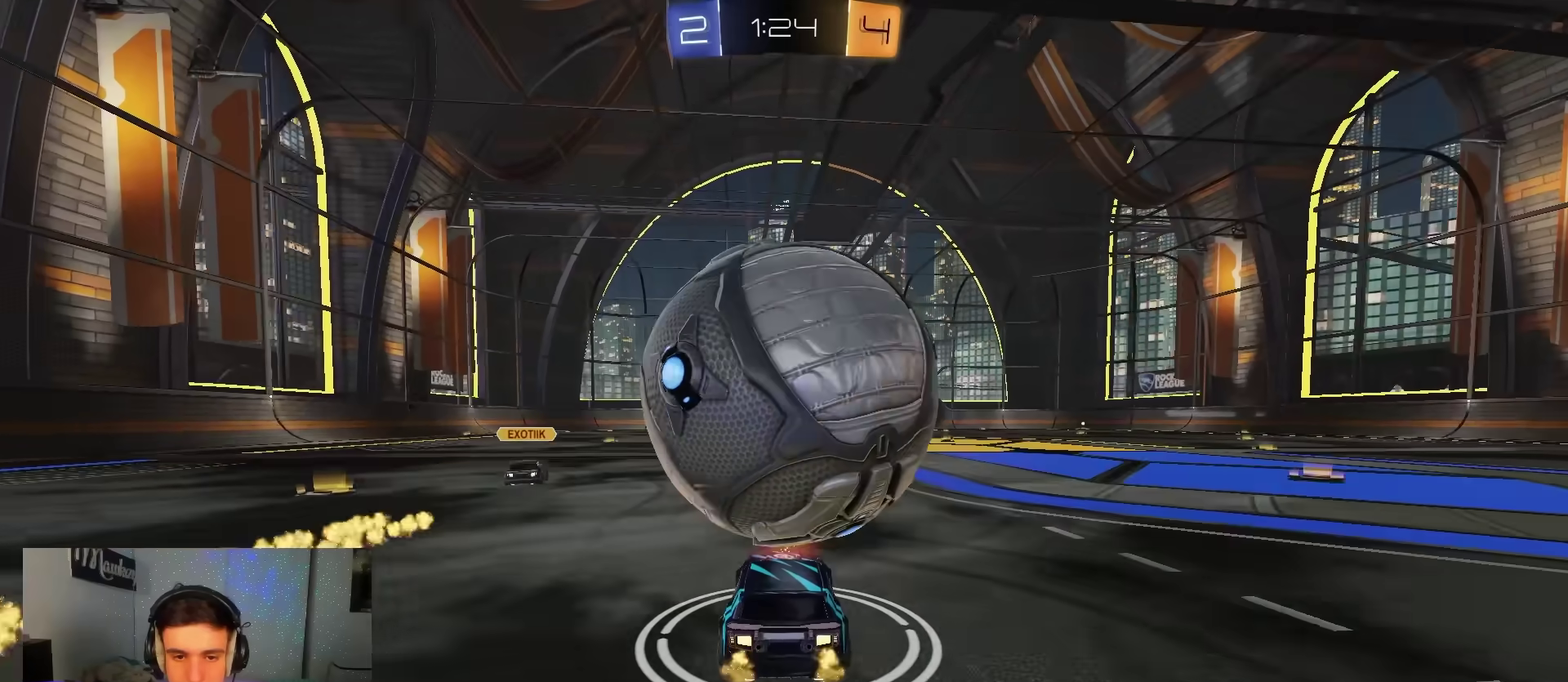
{"dt_ms": 700, "buttons": ["R2"], "left_stick": "center", "right_stick": "center", "events": [[150, "R2", "down"]]}